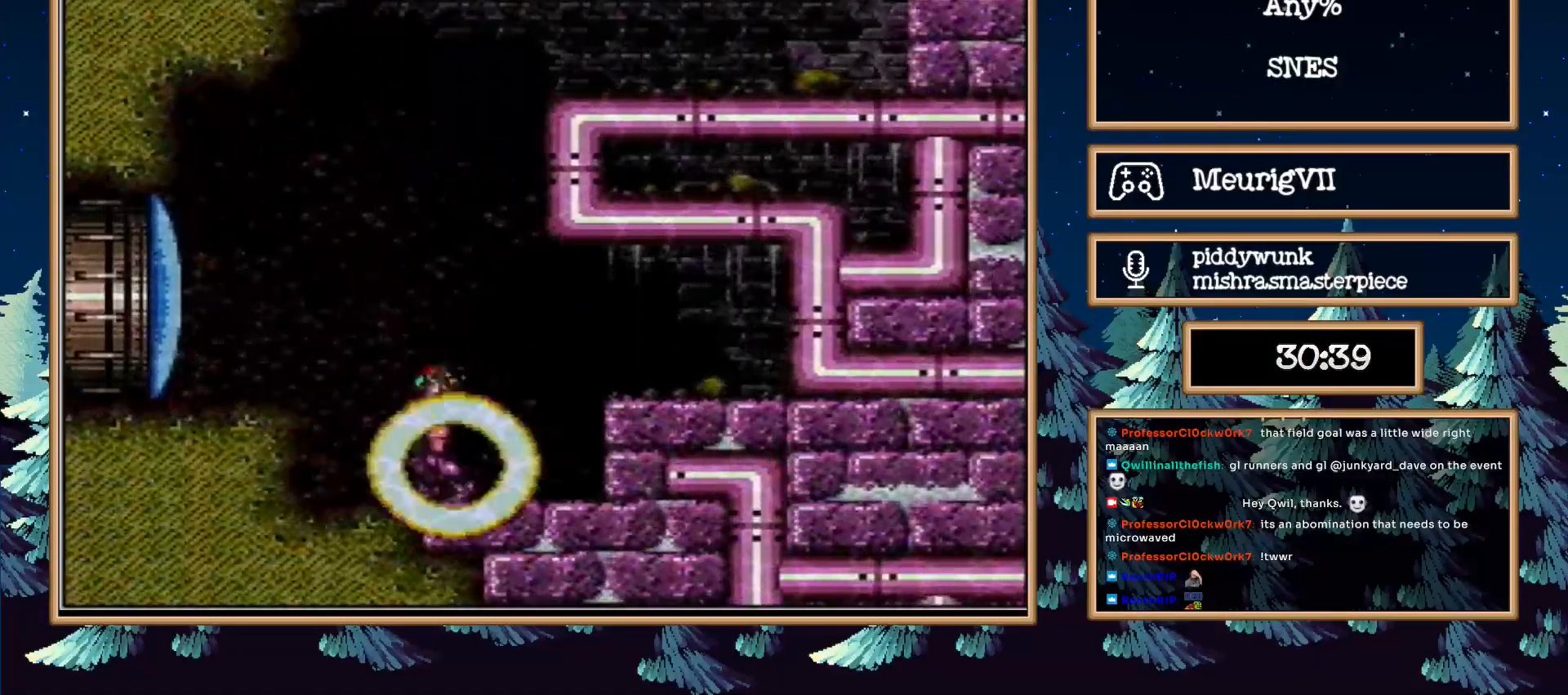
Gameplay with a controller (Nintendo layout); each line is a JSON object with the inputs held at the frame after it. "events" lists button and stick changes between this image and that frame as [ms after this image, input, new state], when the widget could be followed in between. Not read: L3 R3.
{"buttons": ["B"], "events": [[167, "A", "down"], [250, "A", "up"], [300, "B", "up"], [300, "X", "down"], [400, "B", "down"], [400, "X", "up"], [450, "DPAD_LEFT", "up"], [467, "B", "up"], [500, "B", "down"]]}
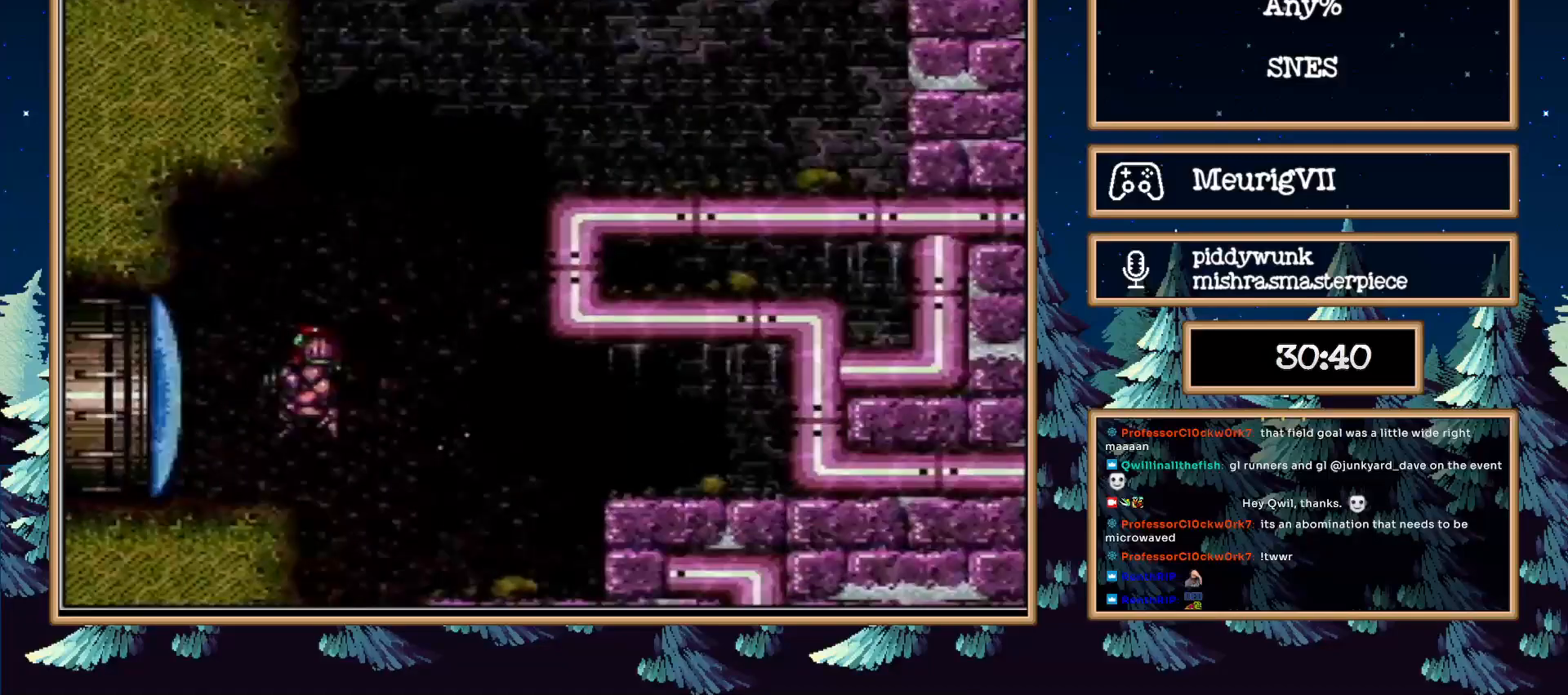
{"buttons": ["B", "DPAD_LEFT"], "events": [[200, "DPAD_LEFT", "down"], [350, "A", "down"], [500, "A", "up"]]}
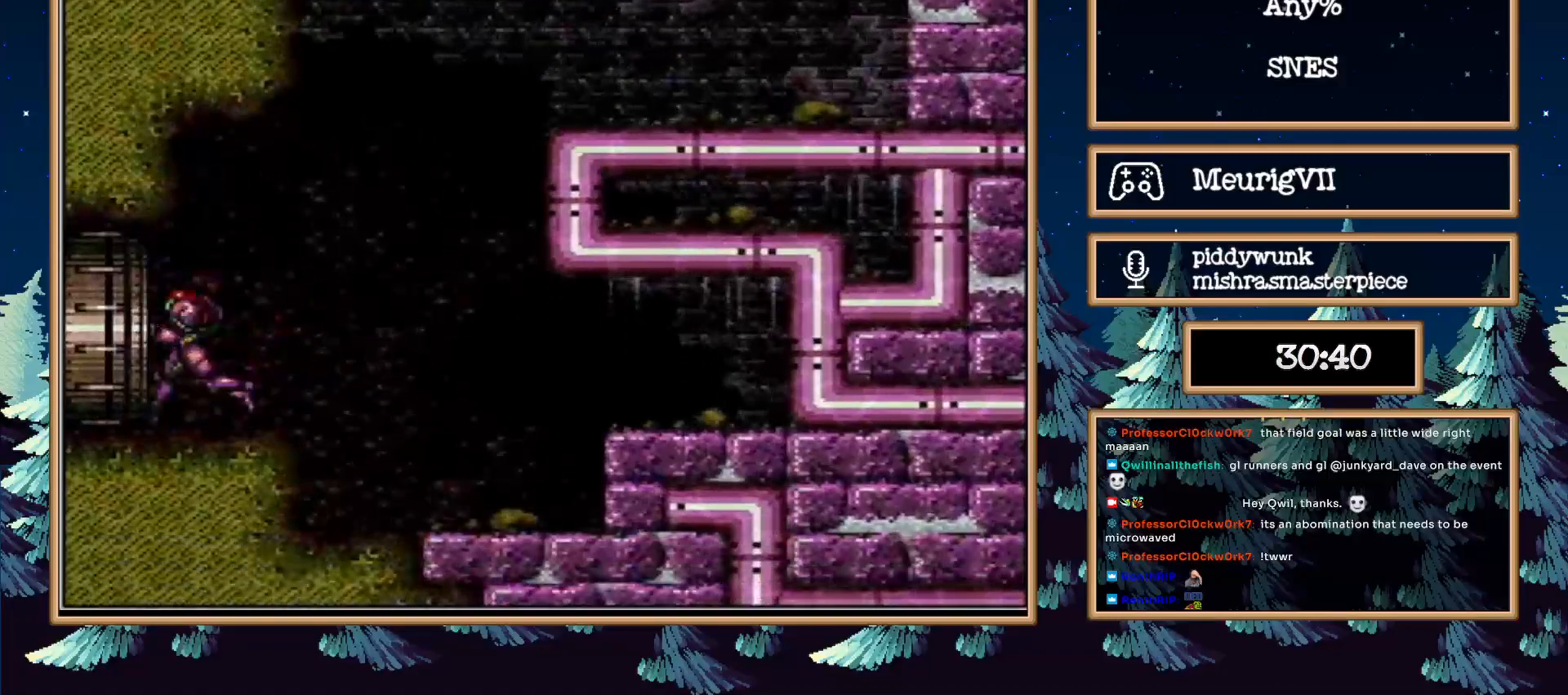
{"buttons": ["B"], "events": [[300, "DPAD_LEFT", "up"]]}
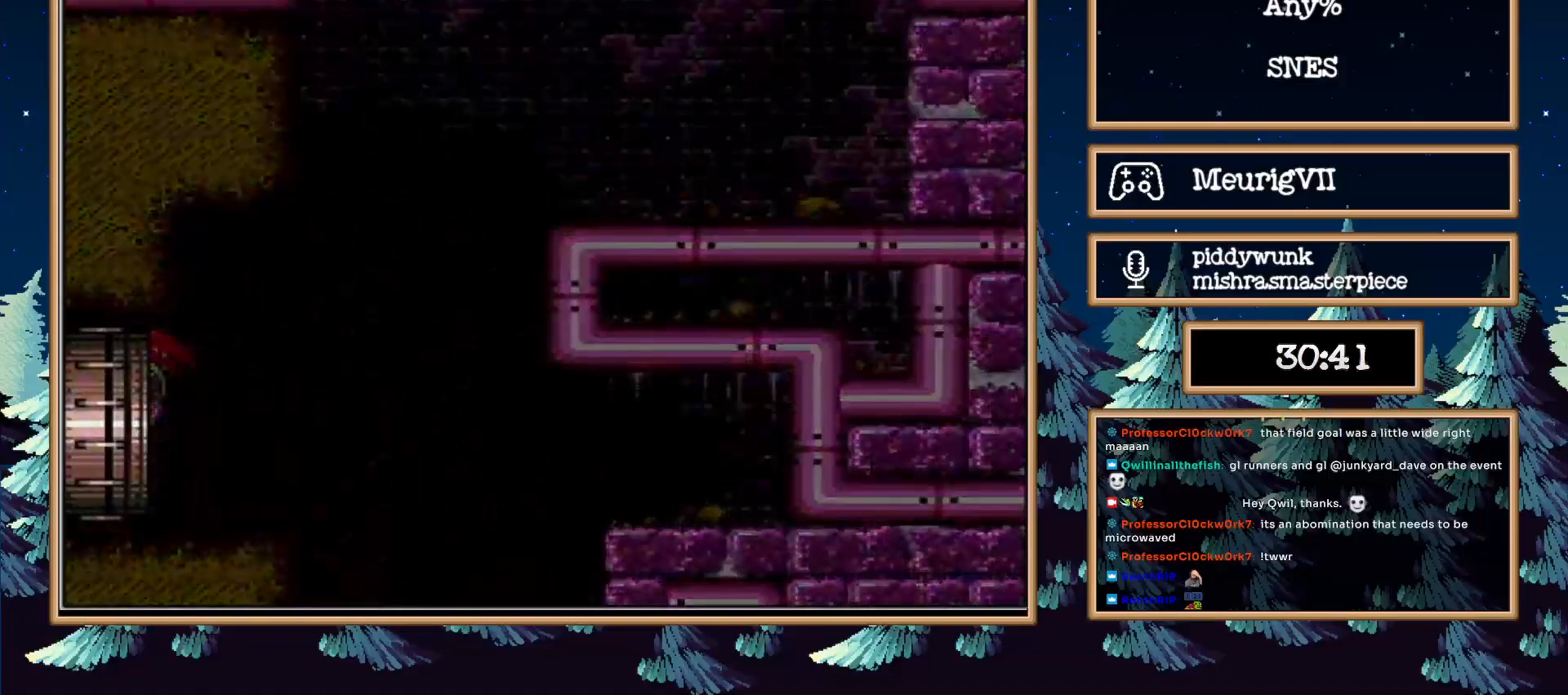
{"buttons": ["B"], "events": []}
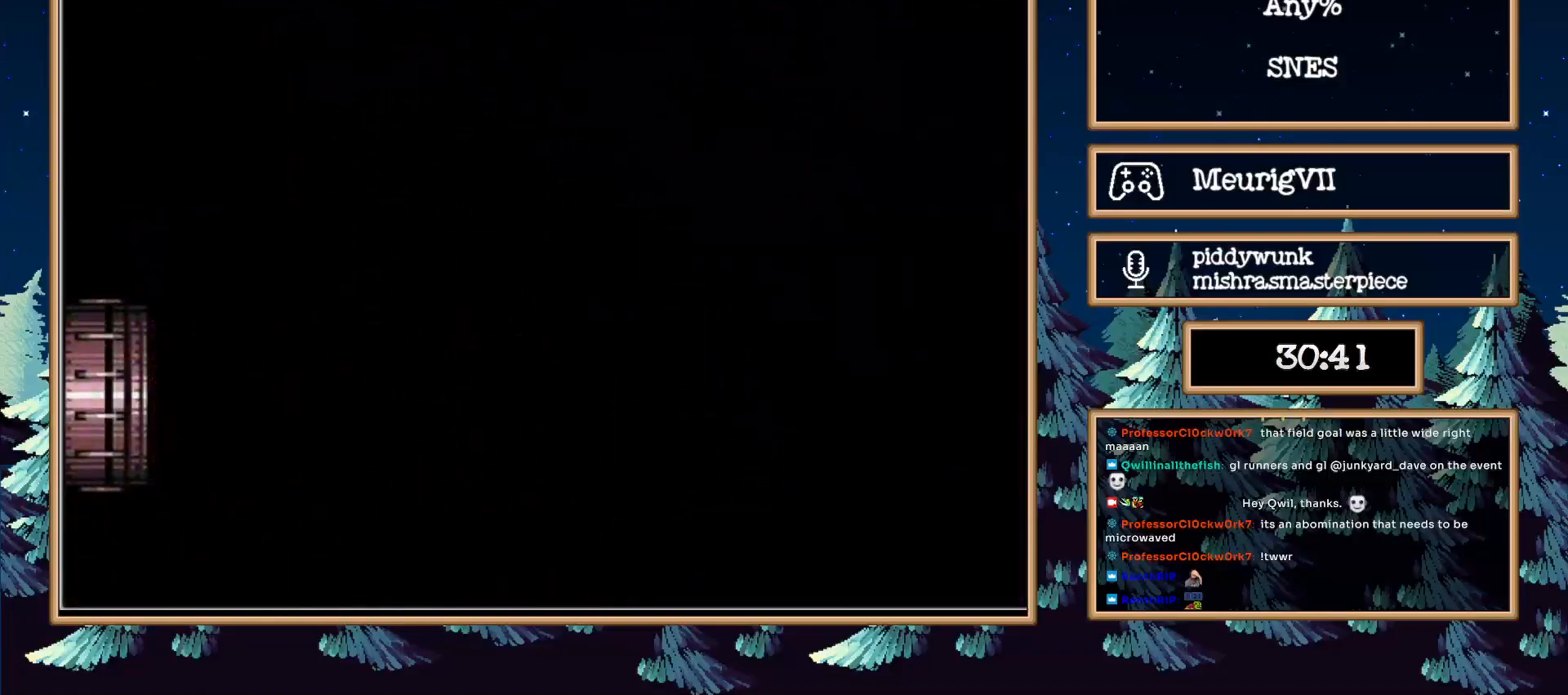
{"buttons": ["B", "DPAD_LEFT"], "events": [[317, "DPAD_LEFT", "down"]]}
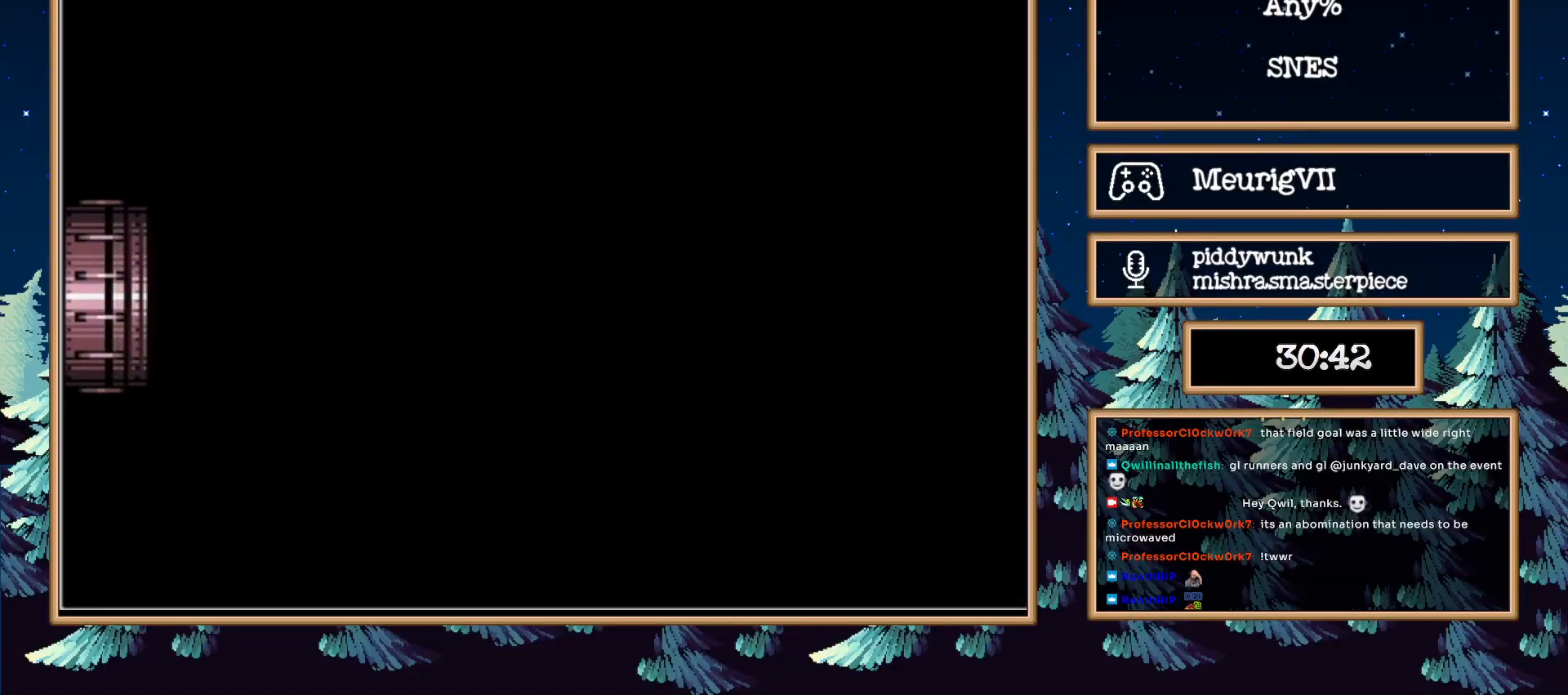
{"buttons": ["B", "DPAD_LEFT"], "events": []}
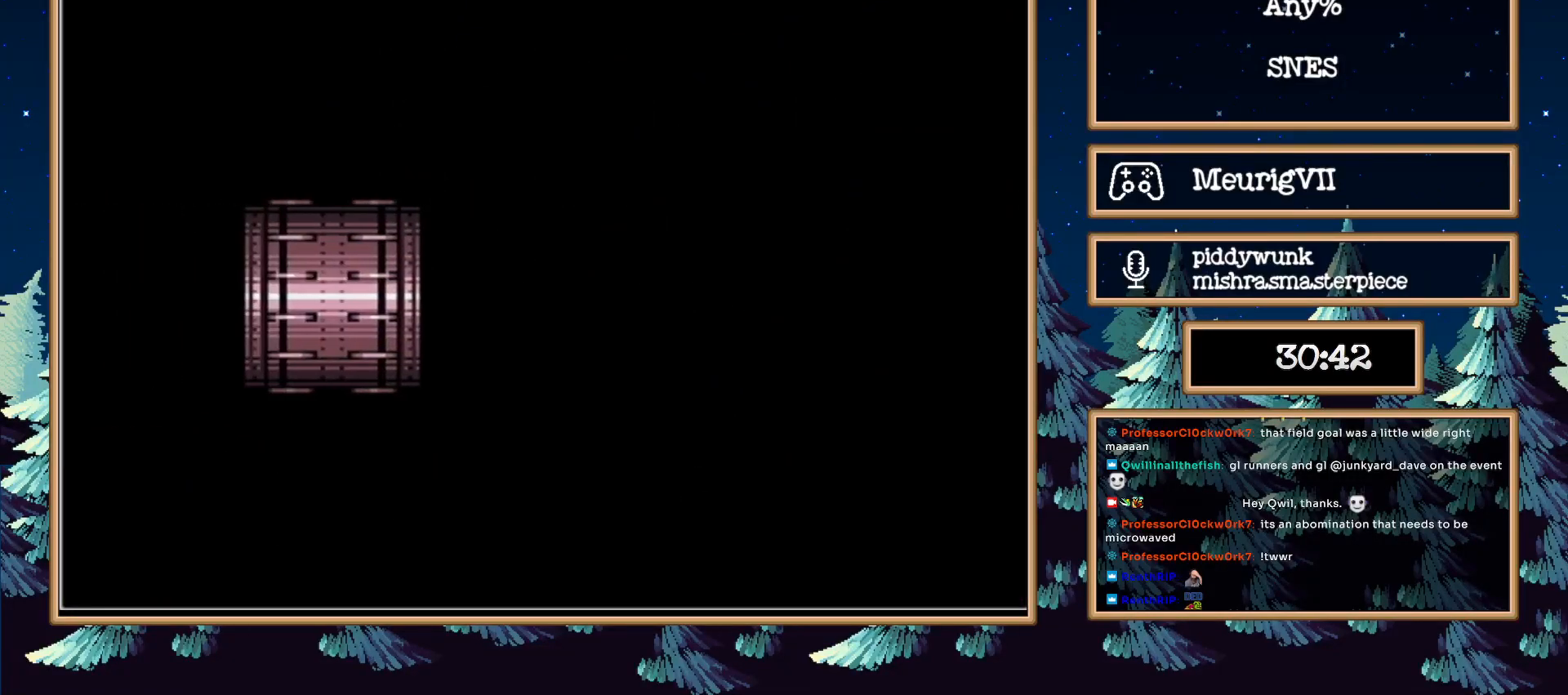
{"buttons": ["B", "DPAD_LEFT"], "events": []}
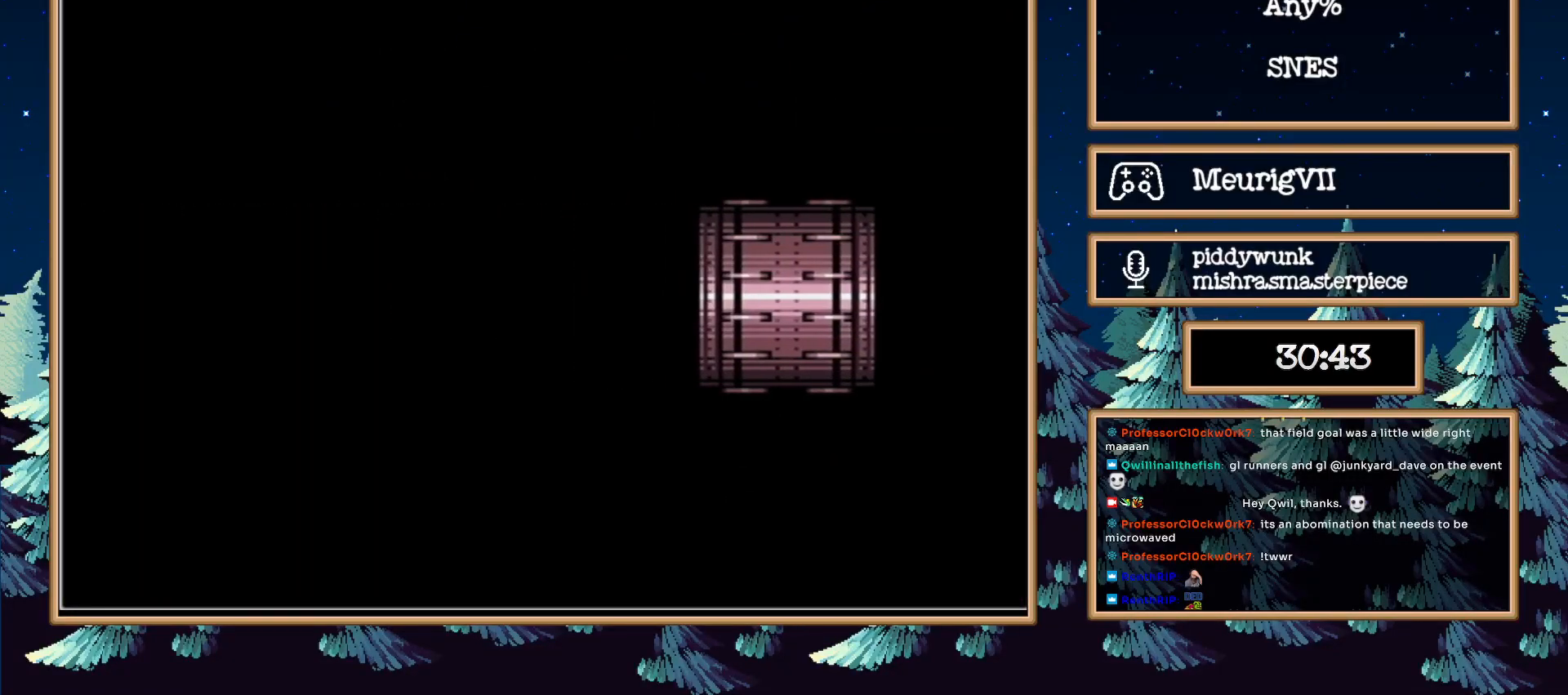
{"buttons": ["B", "DPAD_LEFT"], "events": []}
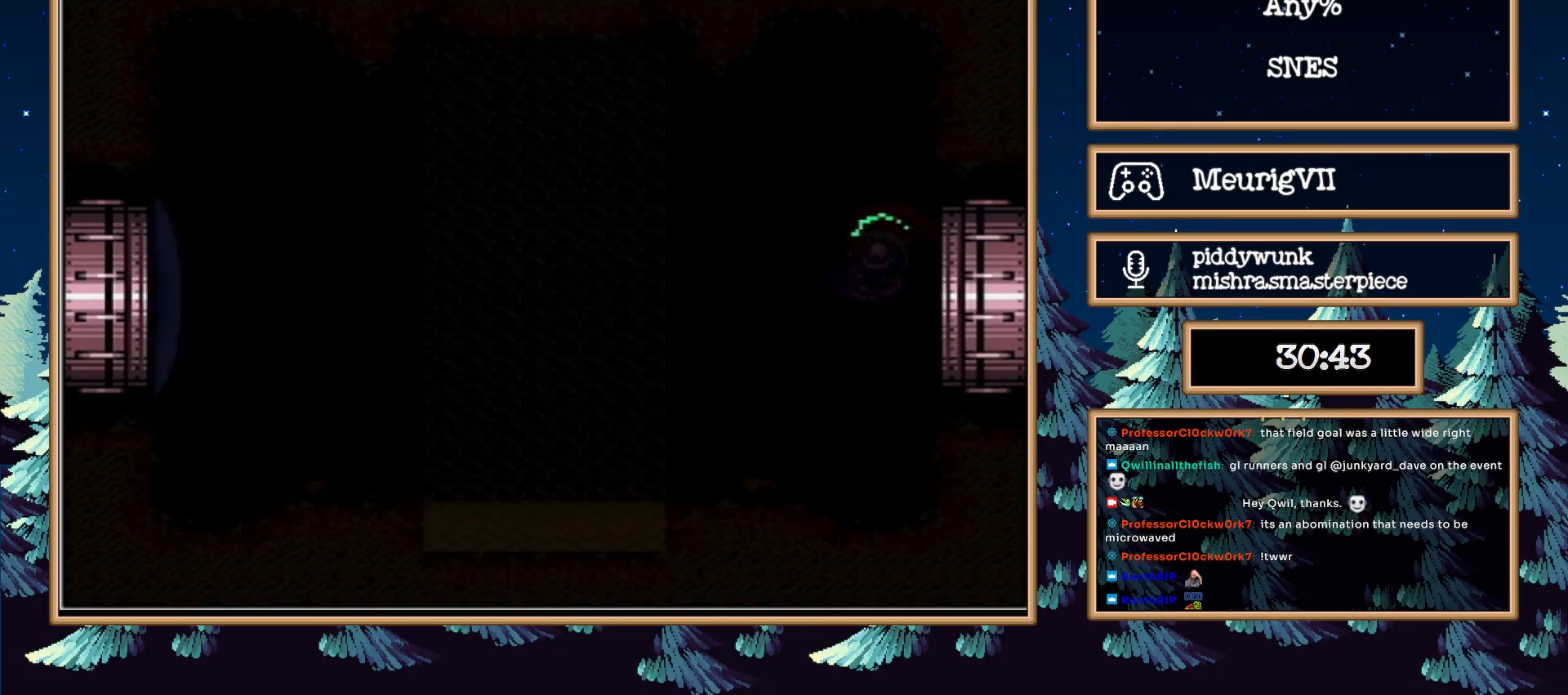
{"buttons": ["B", "DPAD_LEFT"], "events": []}
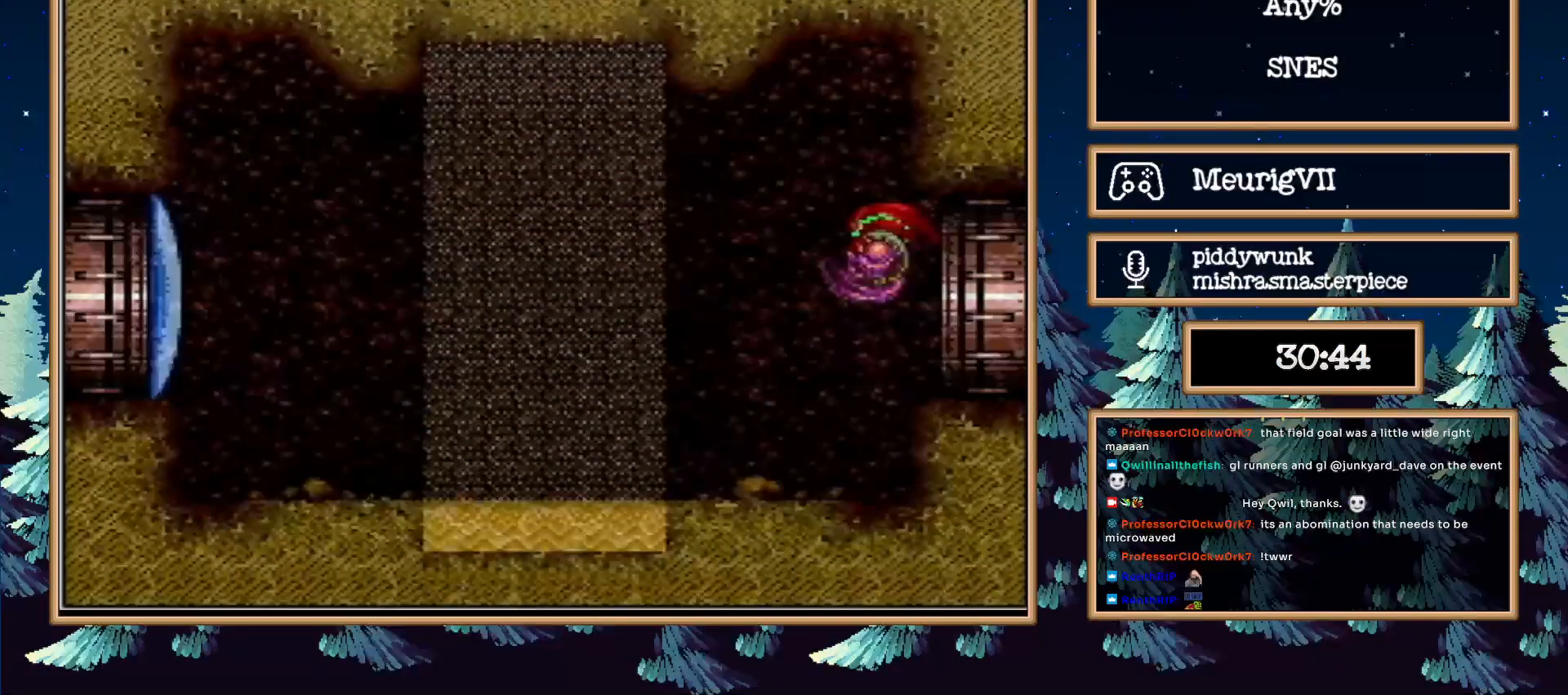
{"buttons": ["B", "DPAD_LEFT"], "events": [[183, "A", "down"], [300, "A", "up"]]}
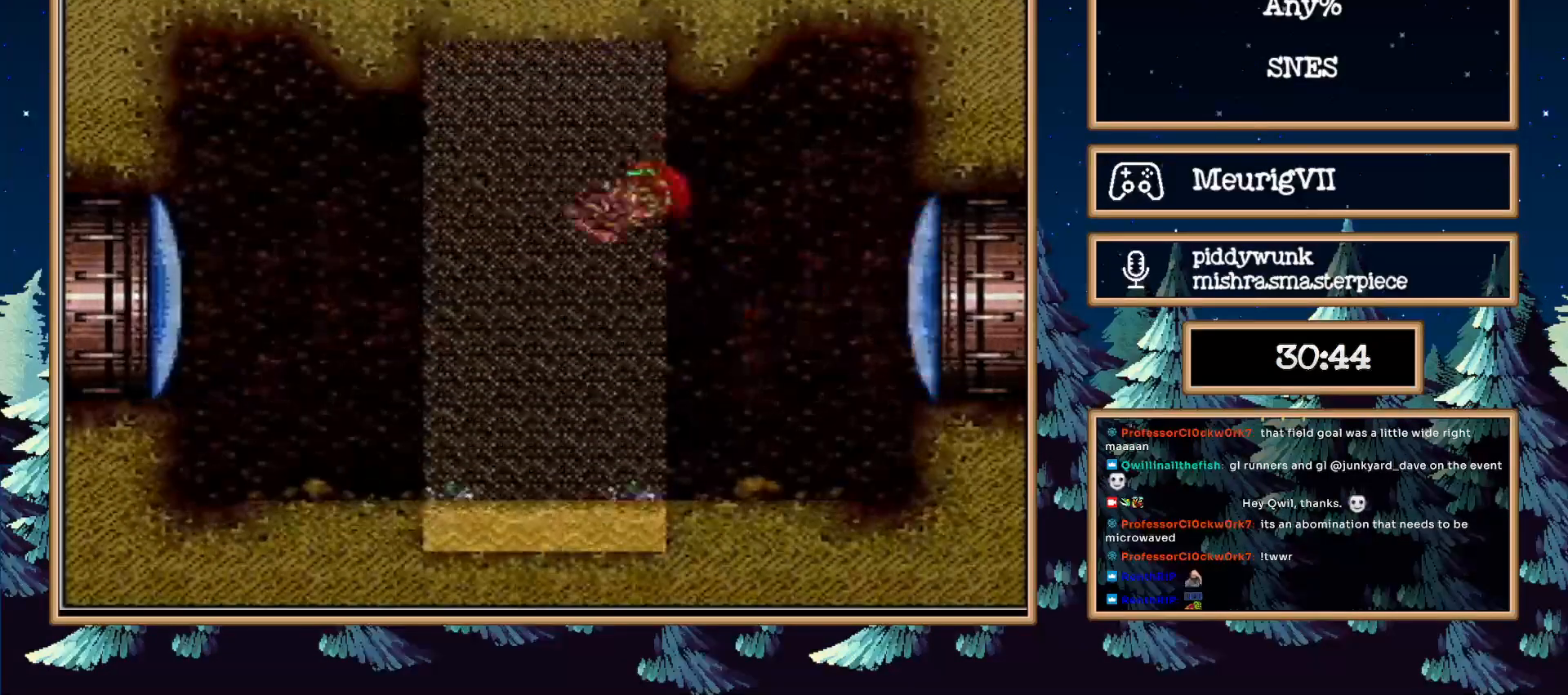
{"buttons": ["B", "DPAD_LEFT"], "events": [[100, "A", "down"], [200, "A", "up"], [417, "X", "down"], [450, "B", "up"], [467, "B", "down"], [500, "X", "up"]]}
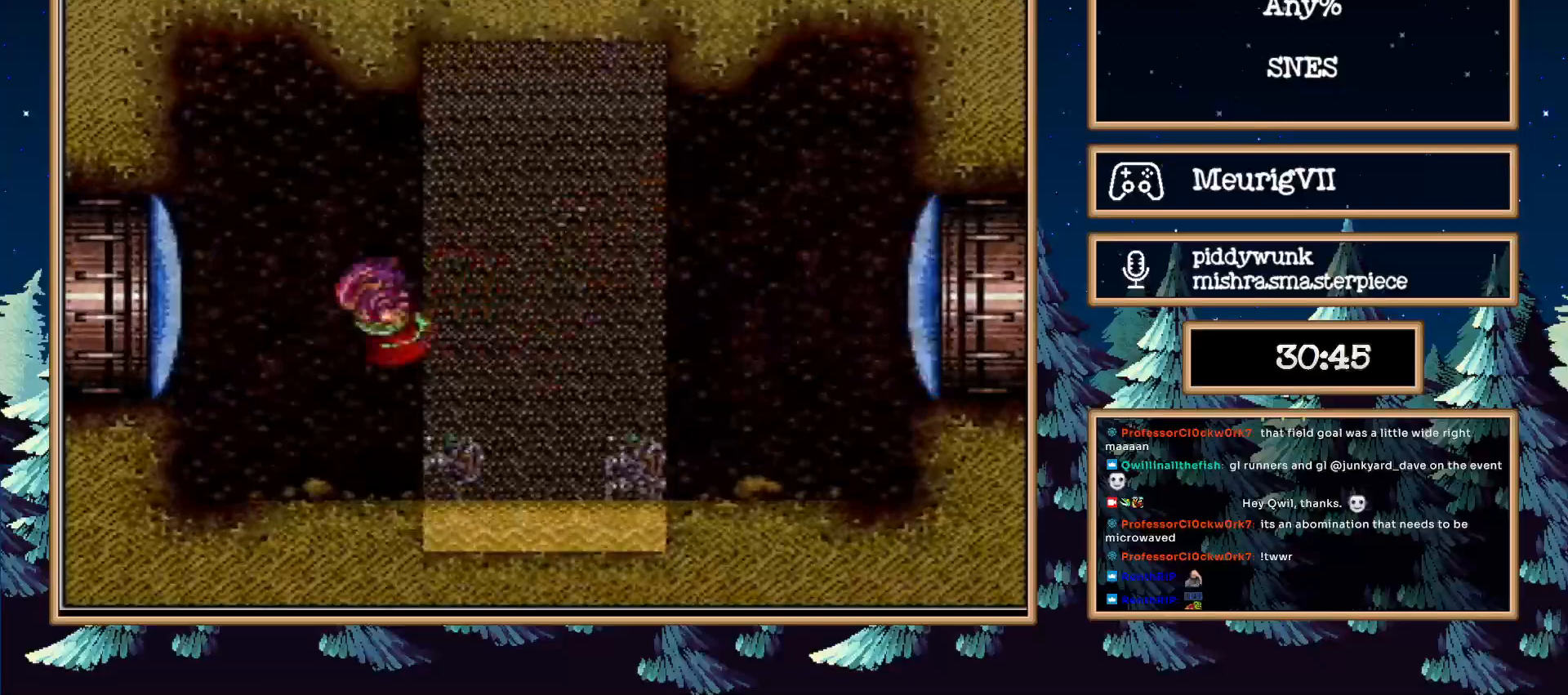
{"buttons": ["B", "L1", "DPAD_LEFT"], "events": [[167, "B", "up"], [200, "B", "down"], [283, "A", "down"], [383, "A", "up"], [417, "L1", "down"]]}
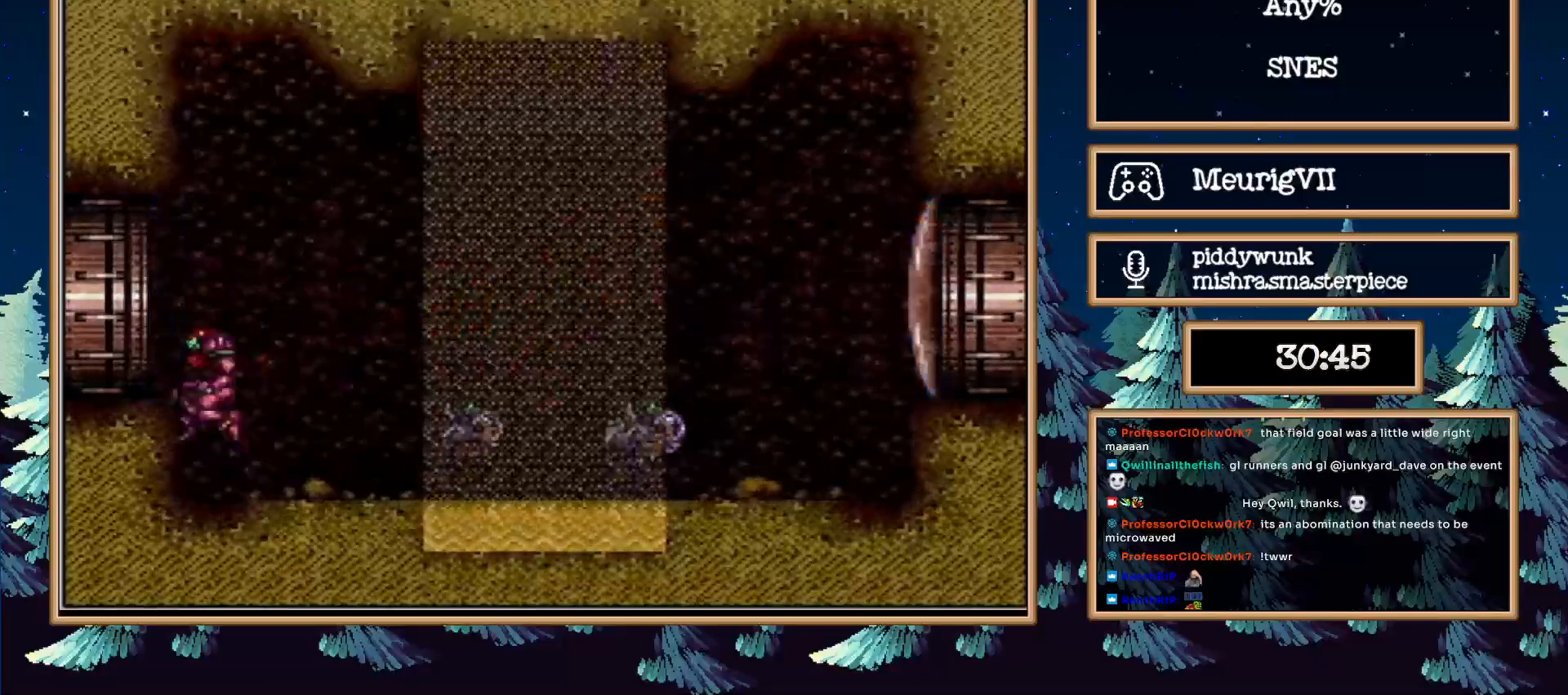
{"buttons": ["B"], "events": [[383, "L1", "up"], [450, "DPAD_LEFT", "up"]]}
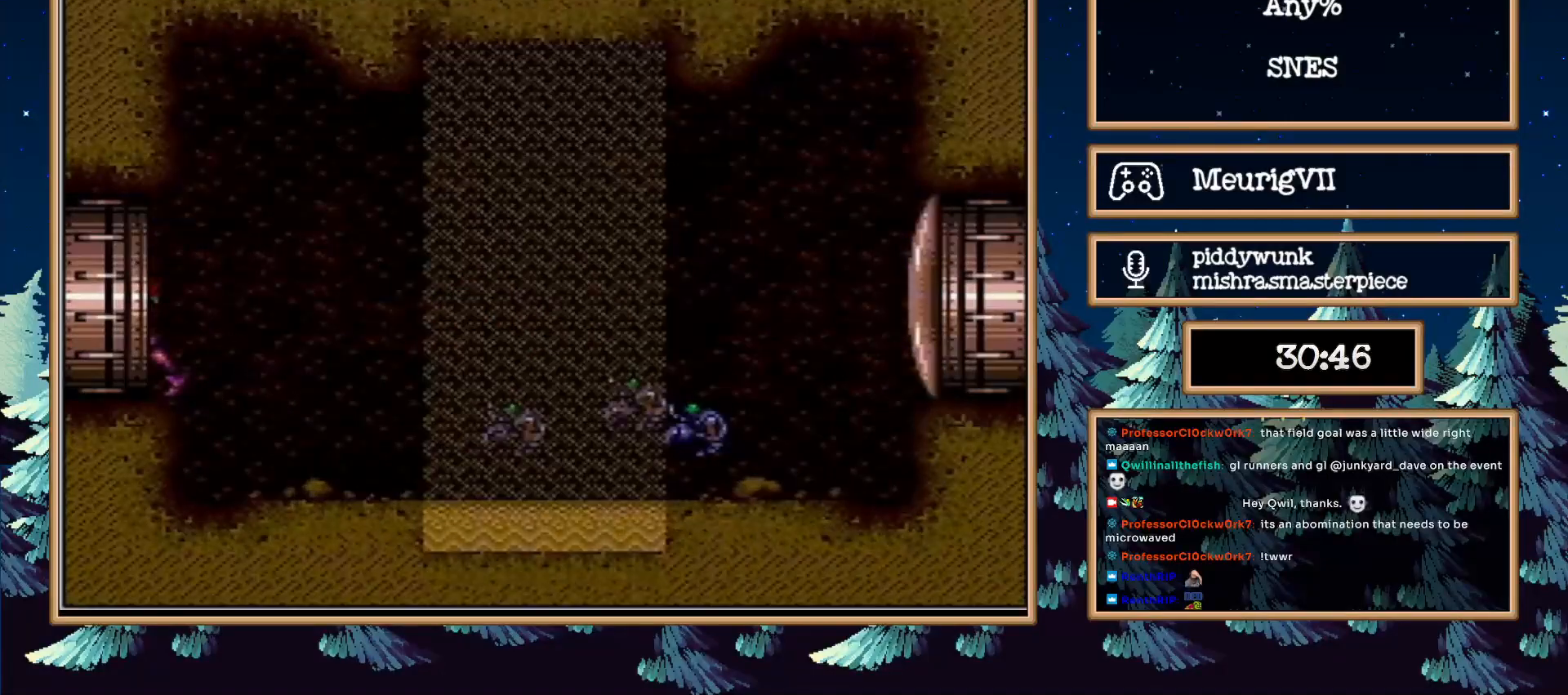
{"buttons": [], "events": [[500, "B", "up"]]}
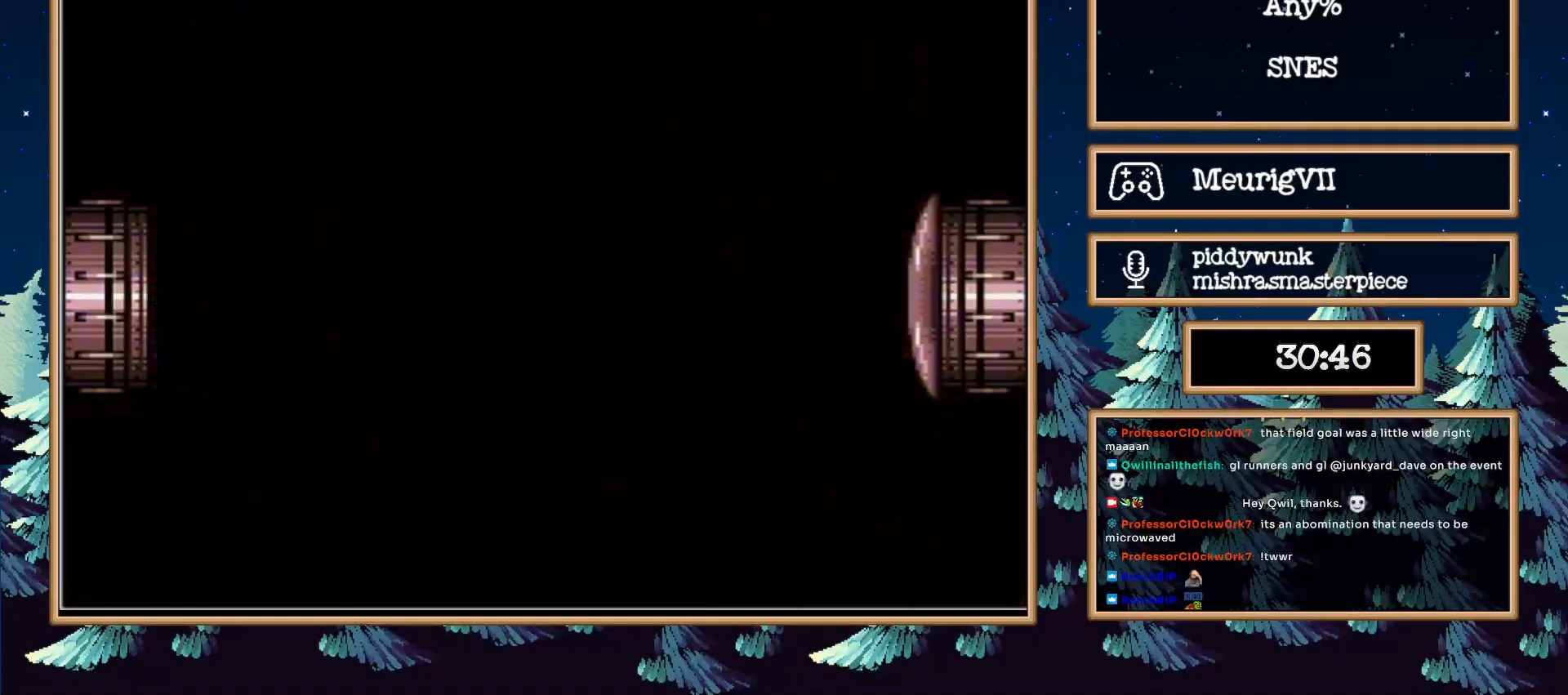
{"buttons": ["B"], "events": [[417, "B", "down"]]}
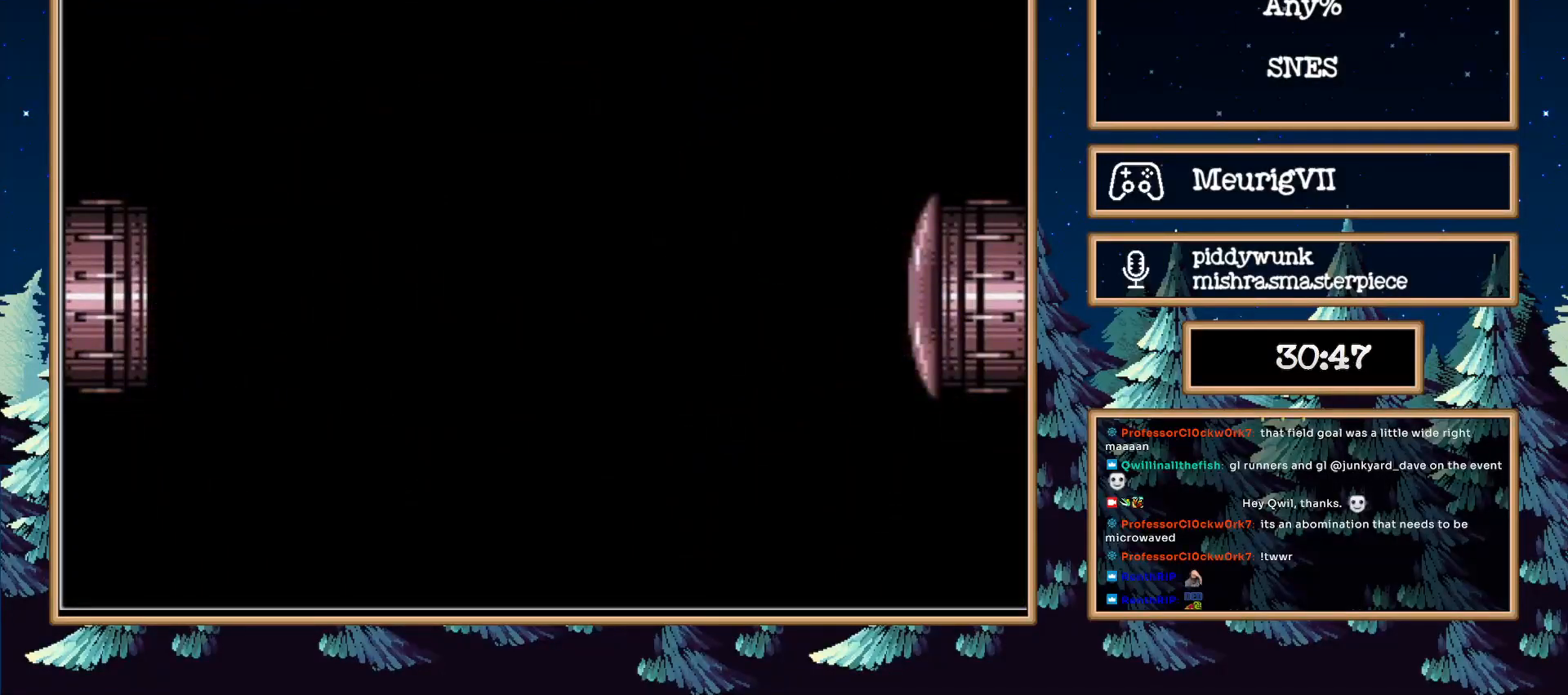
{"buttons": ["B"], "events": []}
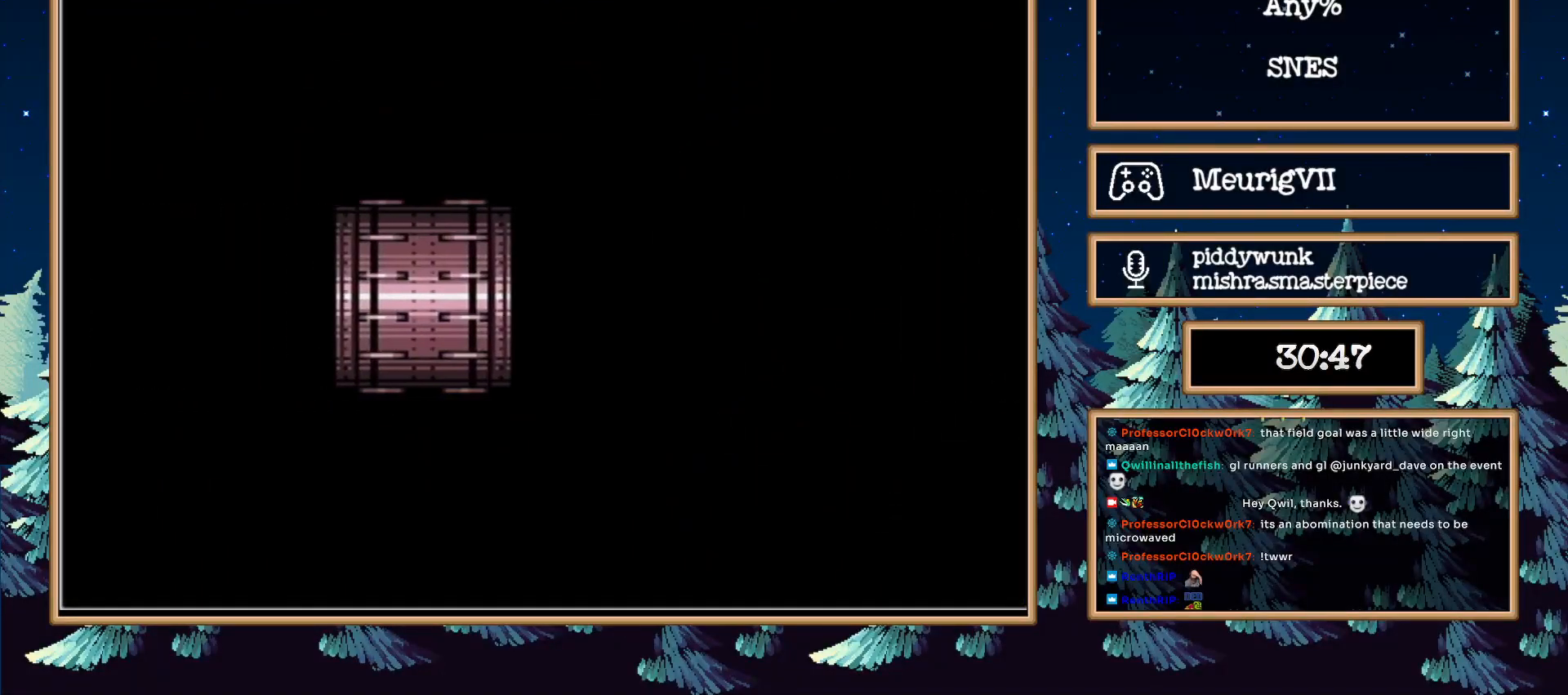
{"buttons": ["B", "DPAD_LEFT"], "events": [[100, "DPAD_LEFT", "down"]]}
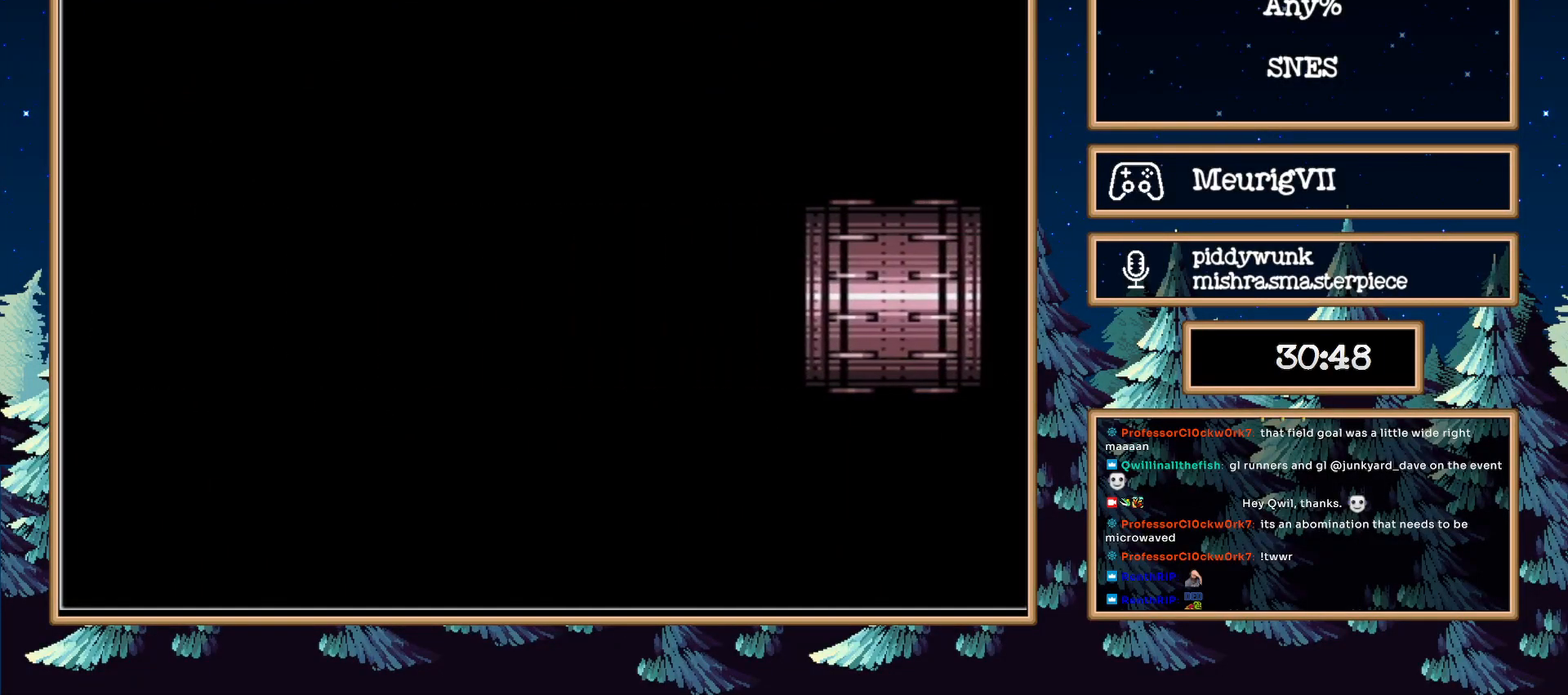
{"buttons": ["B", "DPAD_LEFT"], "events": []}
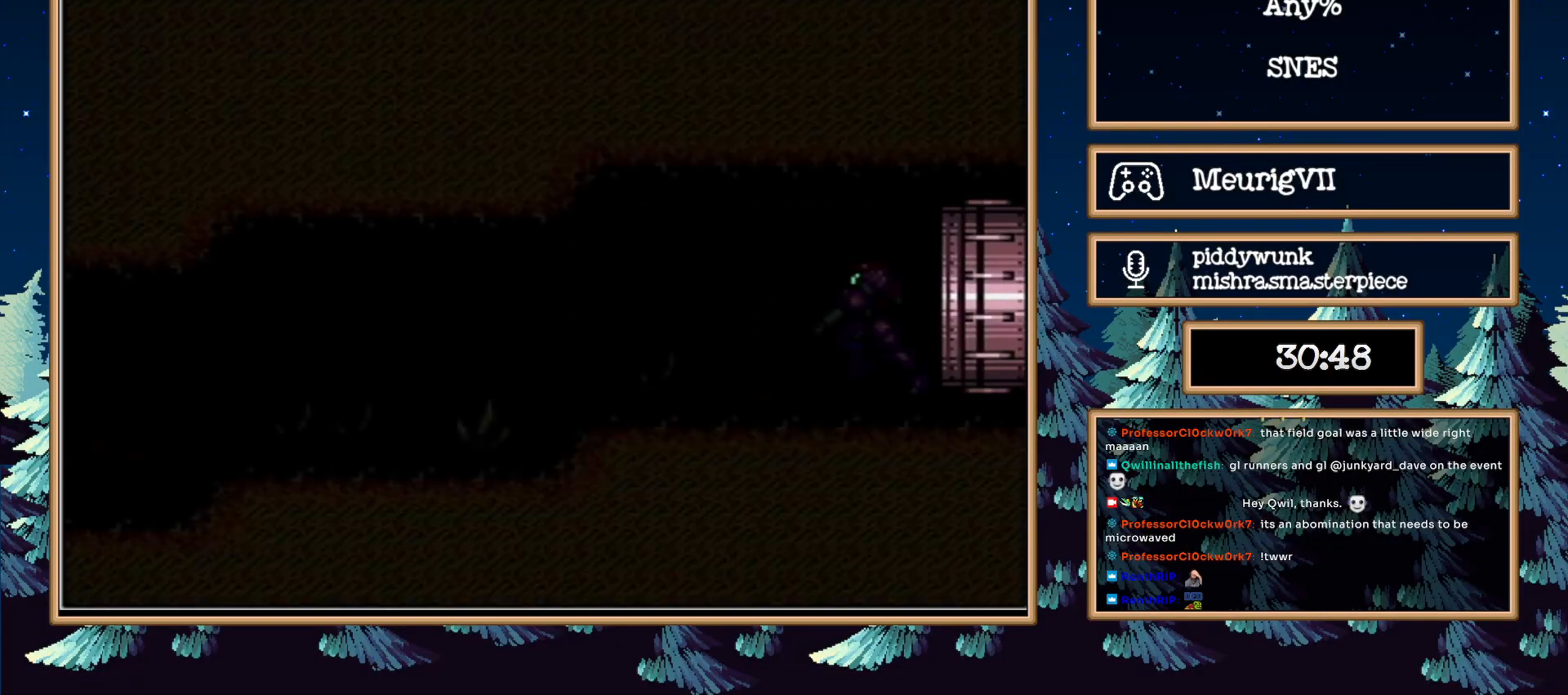
{"buttons": ["B", "DPAD_LEFT"], "events": []}
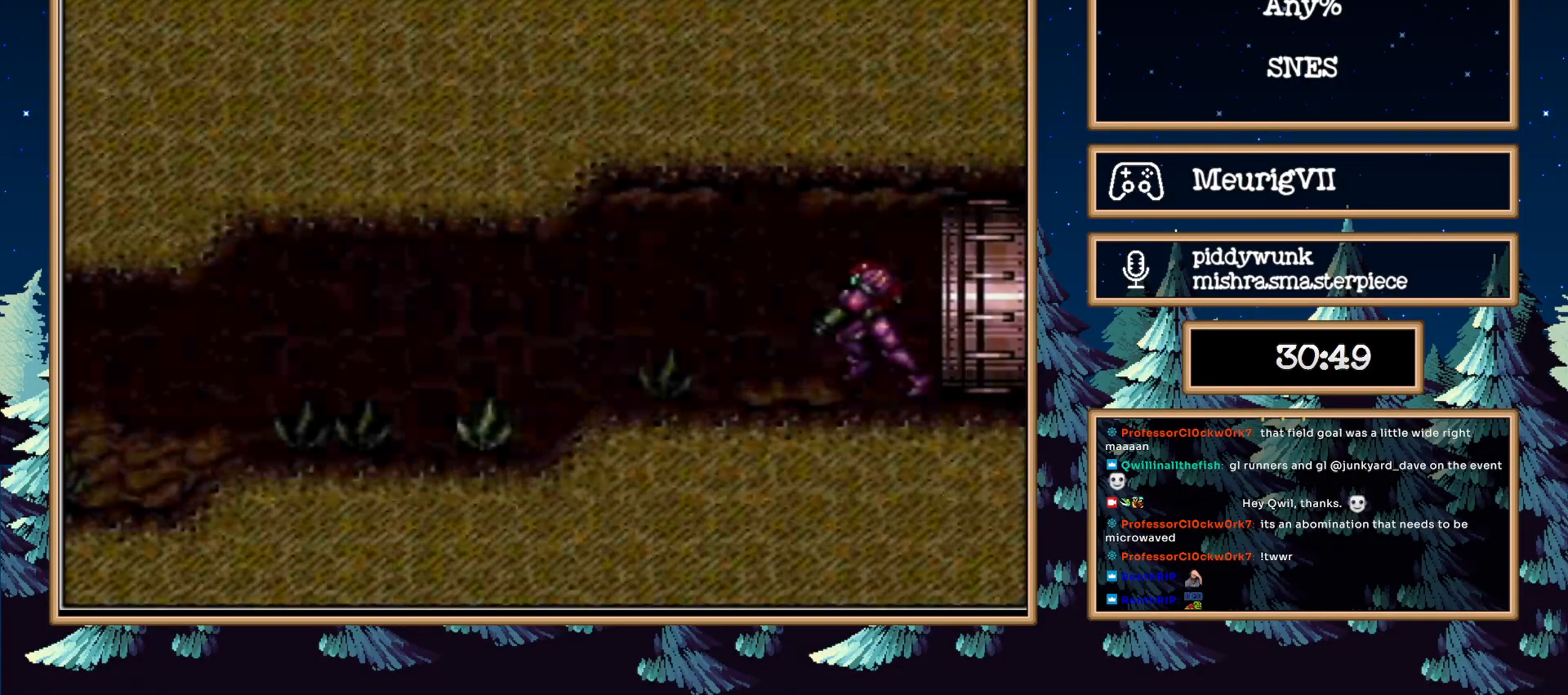
{"buttons": ["B", "DPAD_LEFT"], "events": []}
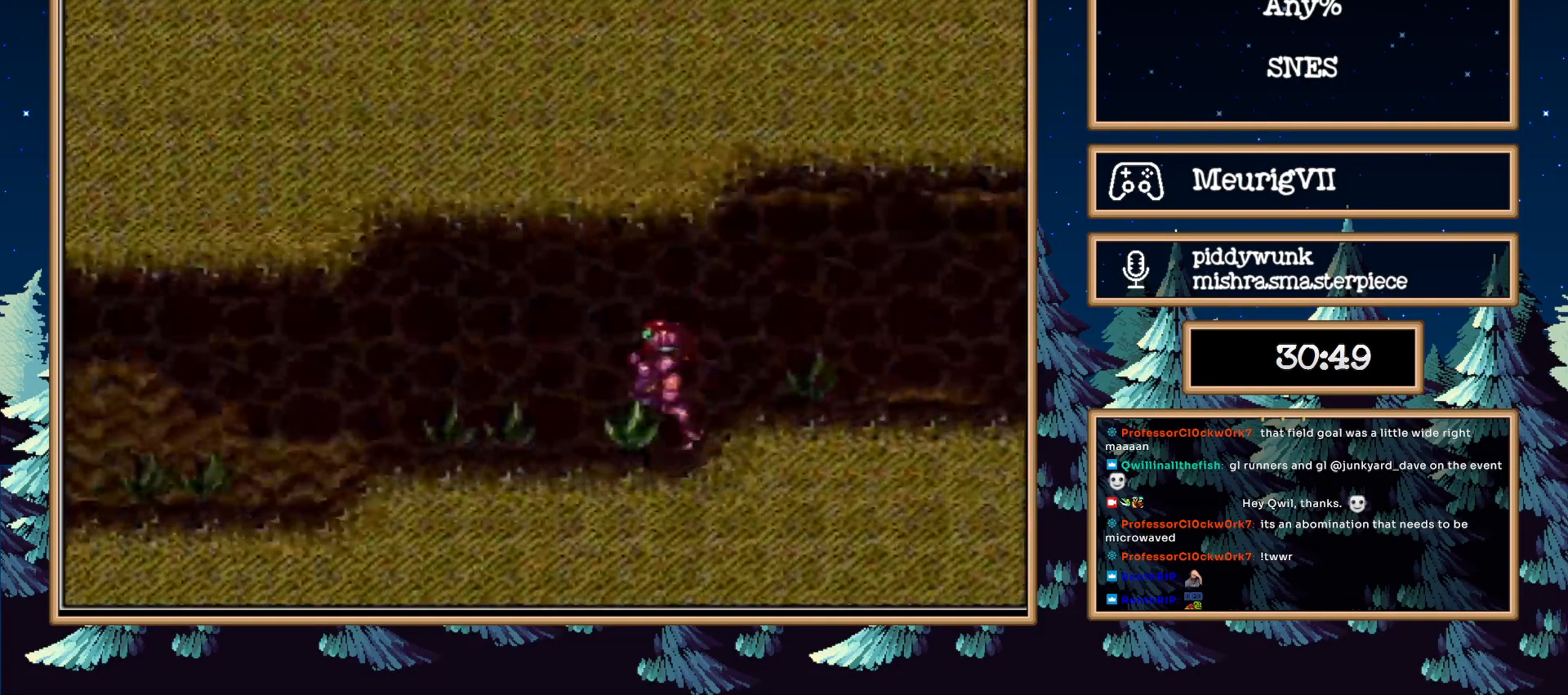
{"buttons": ["B", "DPAD_LEFT"], "events": []}